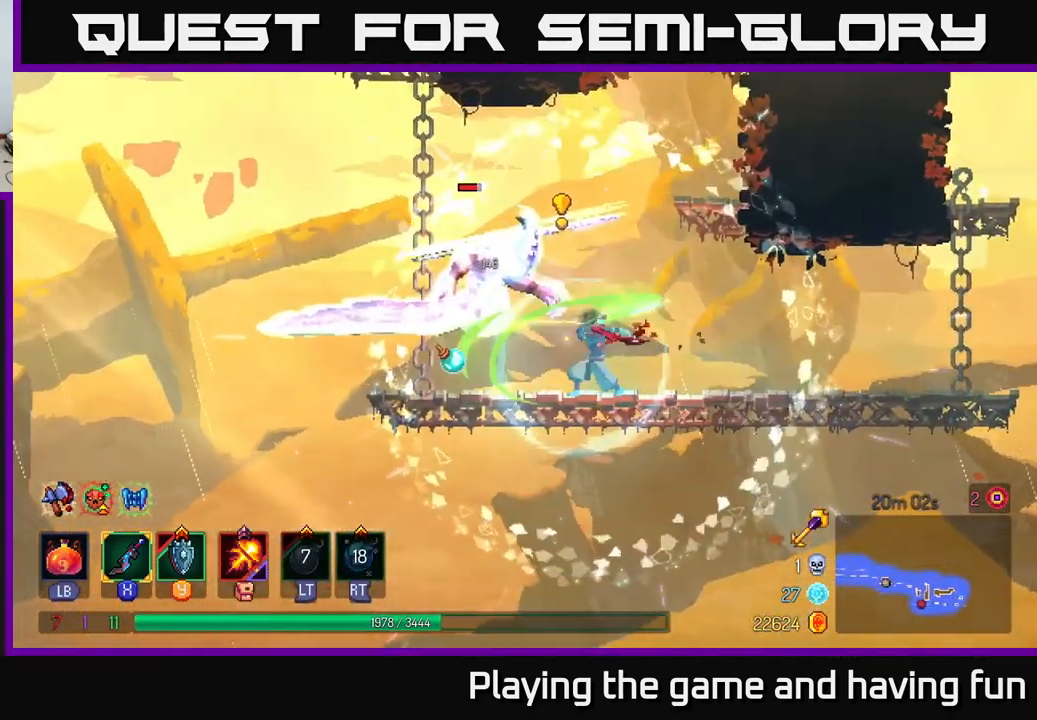
Gameplay with a controller (Xbox layout); each line is a JSON object with the inputs held at the frame after it. "events" lists button and stick changes between this image and that frame as [ms after this image, input, new state], when the widget could be followed in between.
{"buttons": [], "left_stick": "left", "right_stick": "center", "events": [[33, "X", "down"], [117, "X", "up"], [167, "X", "down"], [267, "X", "up"]]}
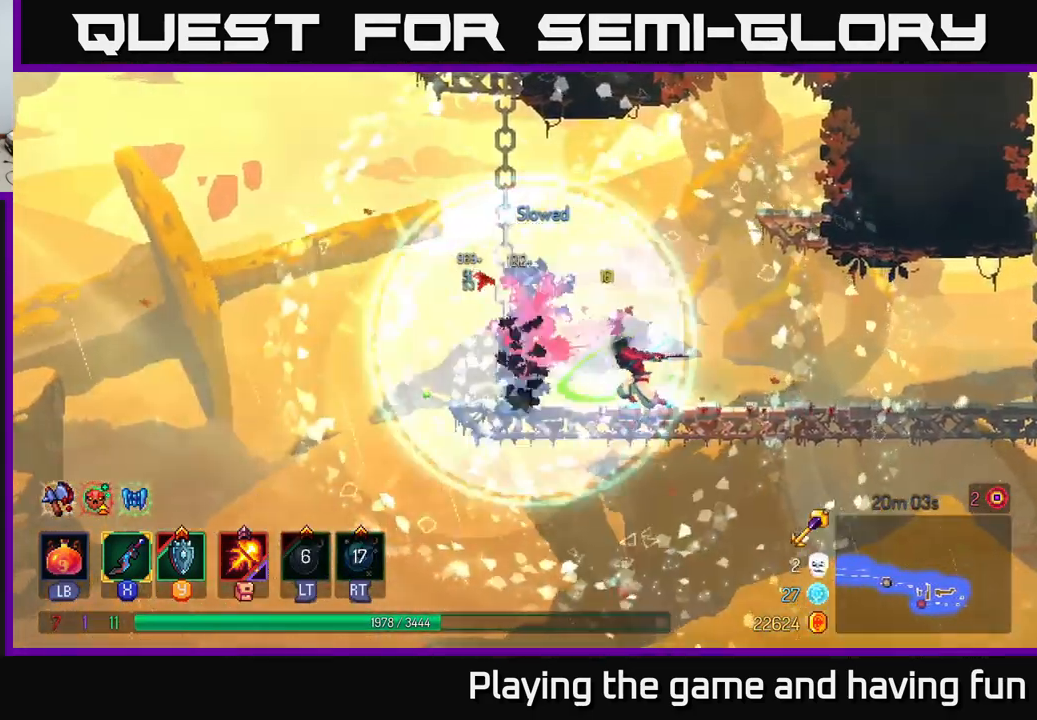
{"buttons": ["A"], "left_stick": "left", "right_stick": "center", "events": [[150, "left_stick", "center"], [416, "left_stick", "left"], [499, "A", "down"]]}
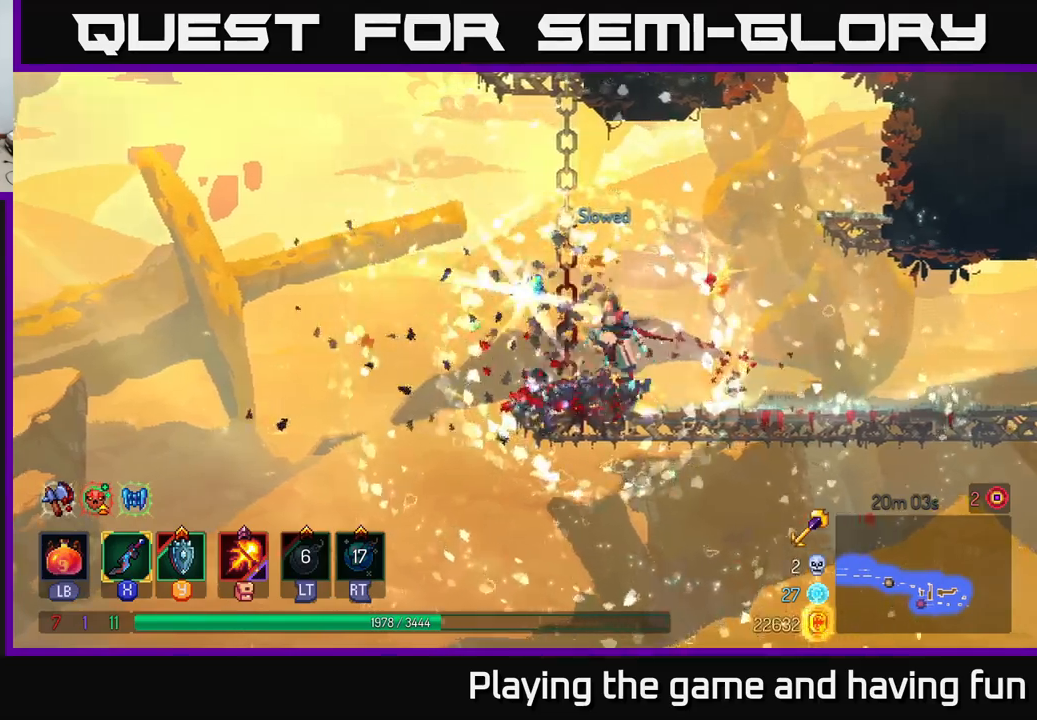
{"buttons": ["R1"], "left_stick": "down", "right_stick": "center", "events": [[33, "left_stick", "up-left"], [100, "A", "up"], [133, "left_stick", "up"], [450, "left_stick", "down"], [467, "R1", "down"]]}
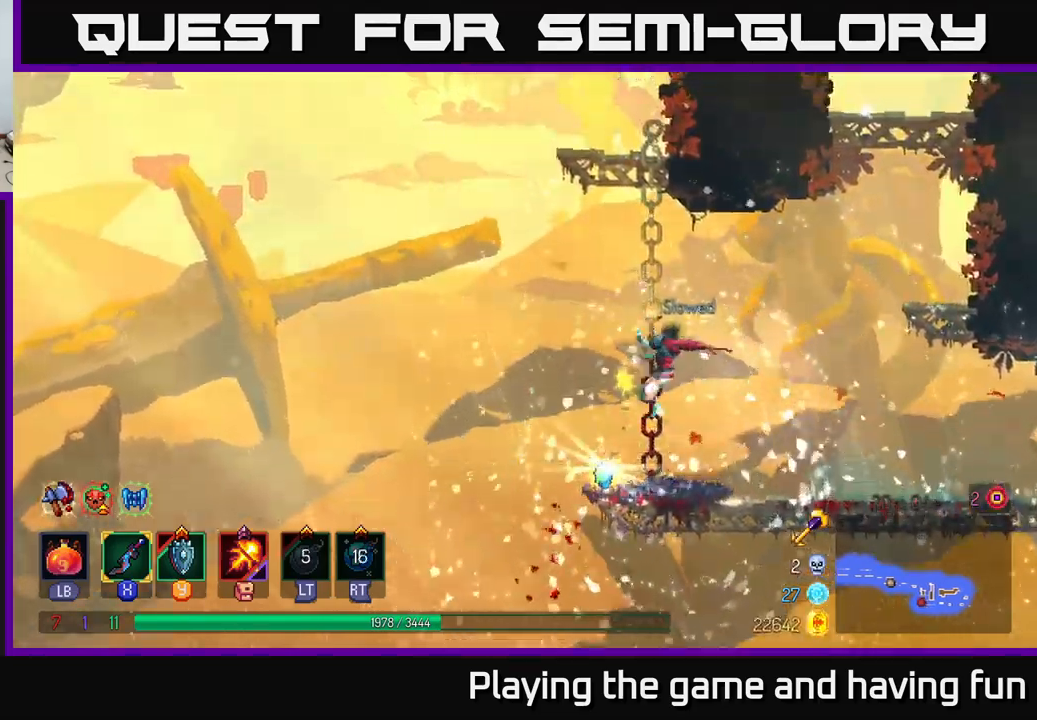
{"buttons": ["R1"], "left_stick": "center", "right_stick": "center", "events": [[67, "R1", "up"], [233, "R1", "down"], [300, "R1", "up"], [367, "left_stick", "center"], [500, "R1", "down"]]}
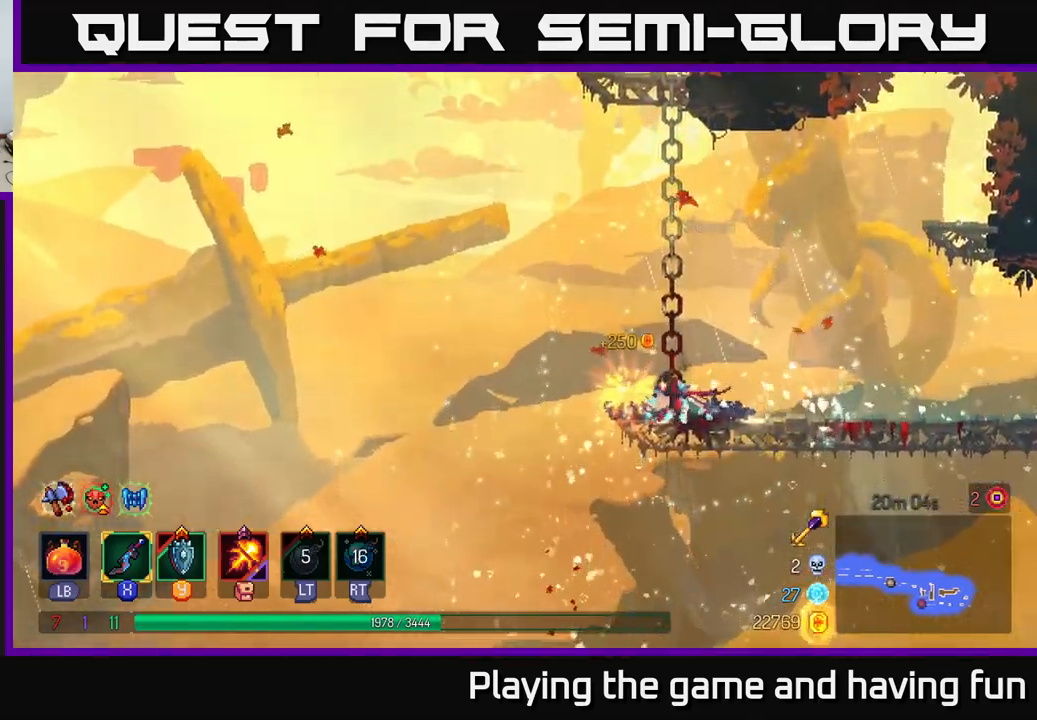
{"buttons": [], "left_stick": "up", "right_stick": "center", "events": [[100, "R1", "up"], [117, "A", "down"], [133, "left_stick", "up"], [217, "A", "up"]]}
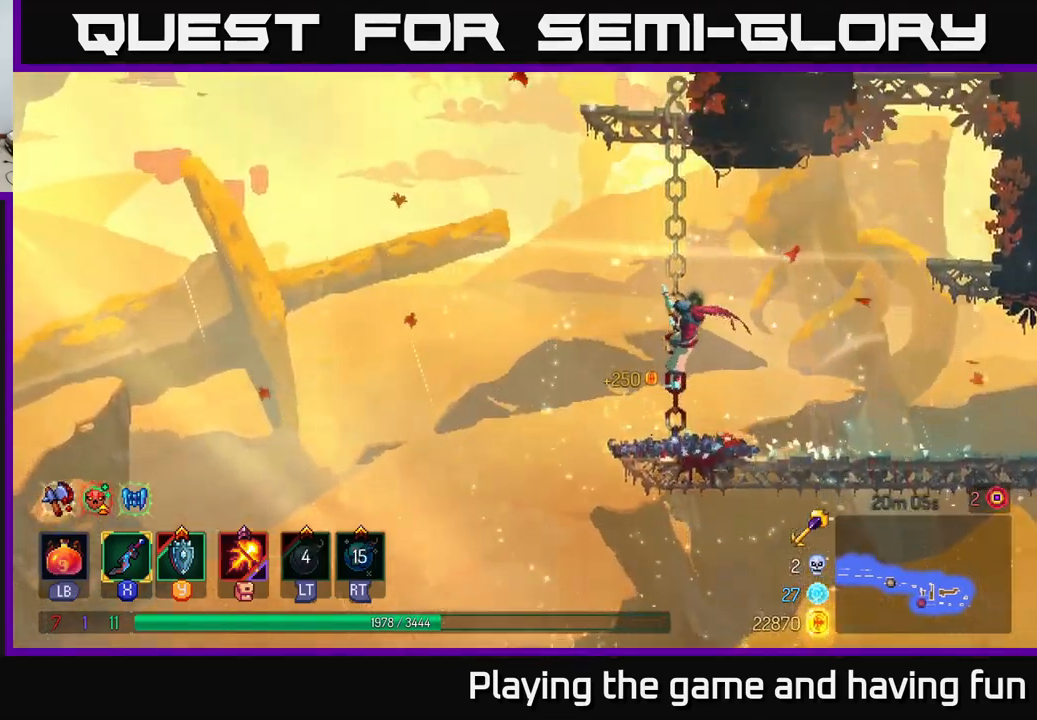
{"buttons": [], "left_stick": "center", "right_stick": "up", "events": [[100, "right_stick", "up"], [350, "left_stick", "center"]]}
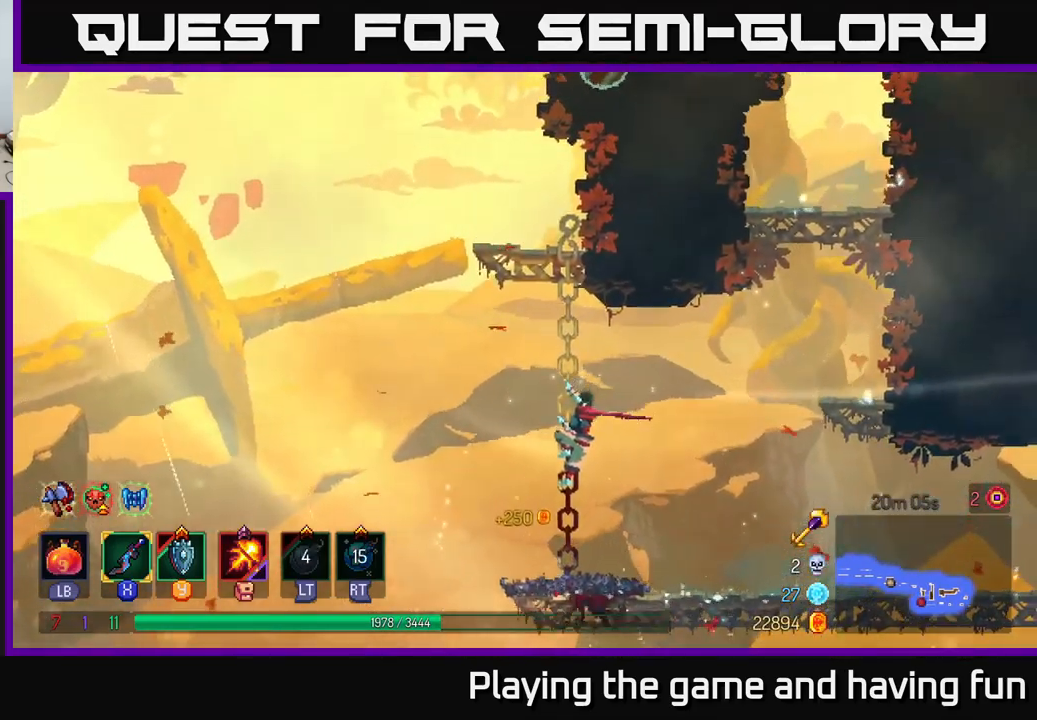
{"buttons": [], "left_stick": "right", "right_stick": "center", "events": [[150, "left_stick", "right"], [250, "right_stick", "center"], [300, "B", "down"], [417, "B", "up"]]}
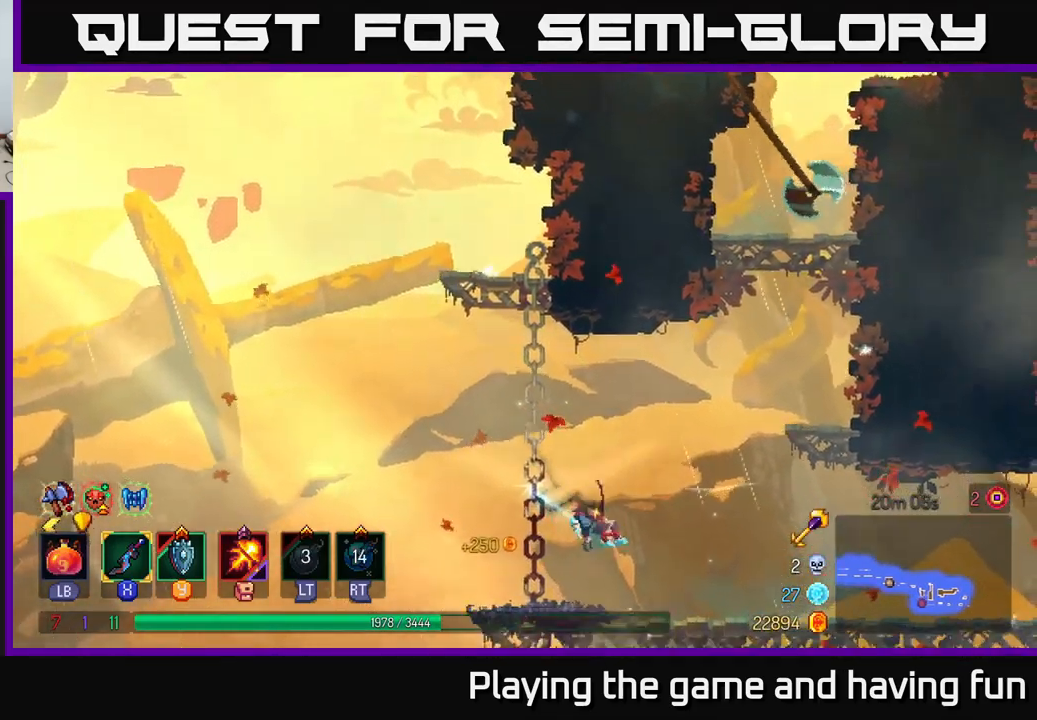
{"buttons": [], "left_stick": "right", "right_stick": "center", "events": []}
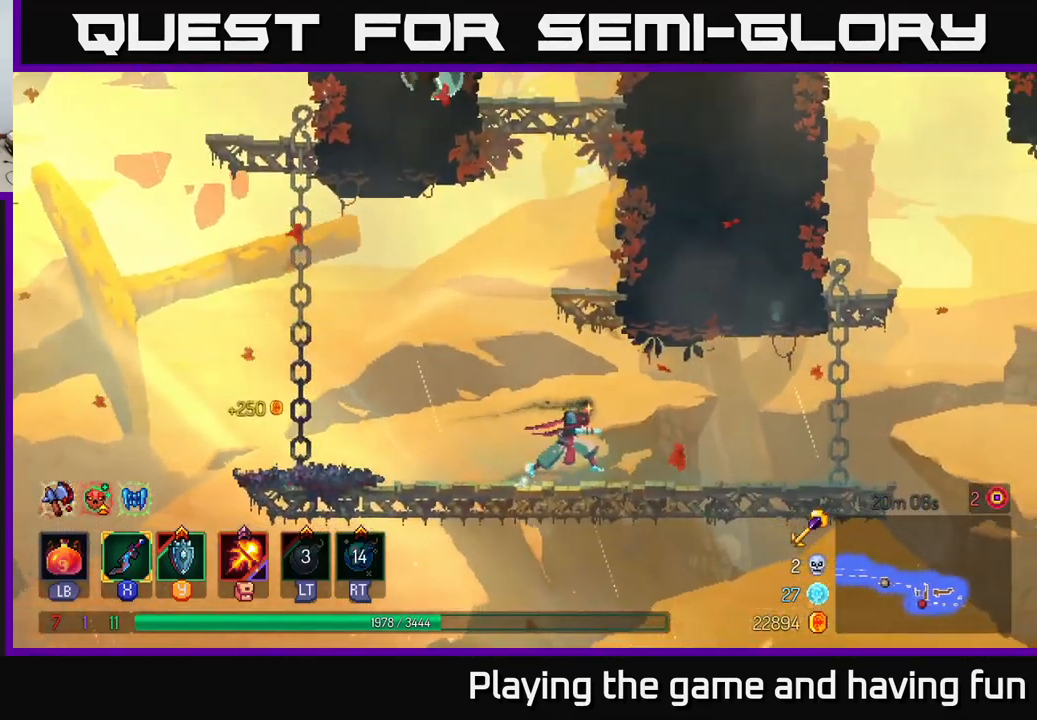
{"buttons": [], "left_stick": "right", "right_stick": "center", "events": []}
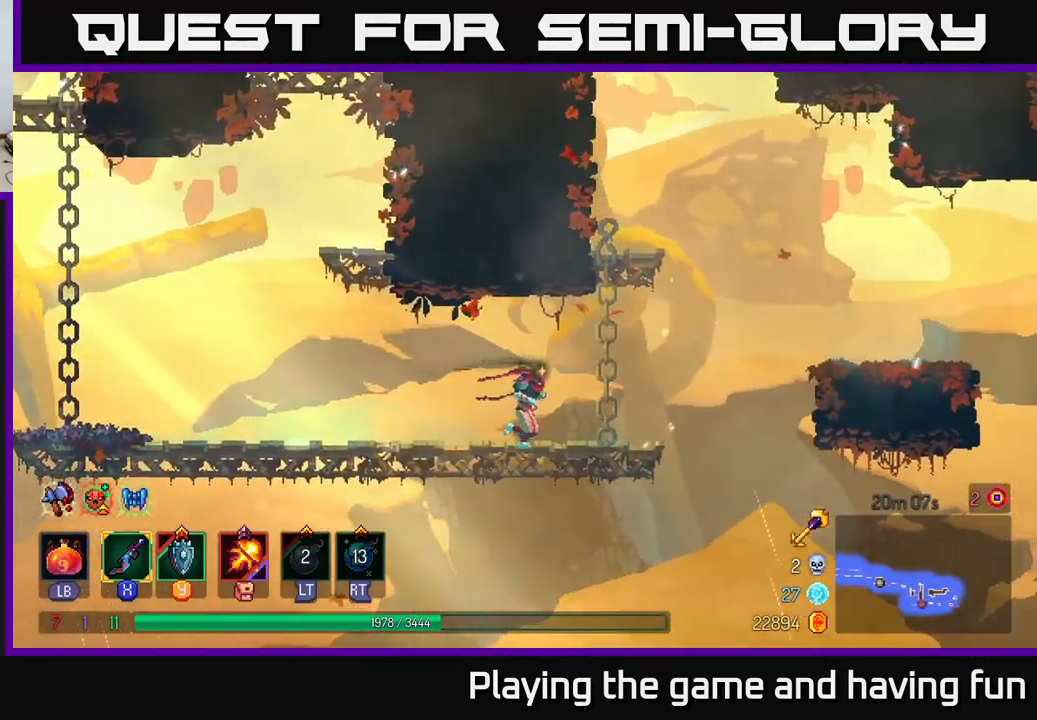
{"buttons": ["A"], "left_stick": "right", "right_stick": "center", "events": [[317, "A", "down"], [383, "A", "up"], [483, "A", "down"]]}
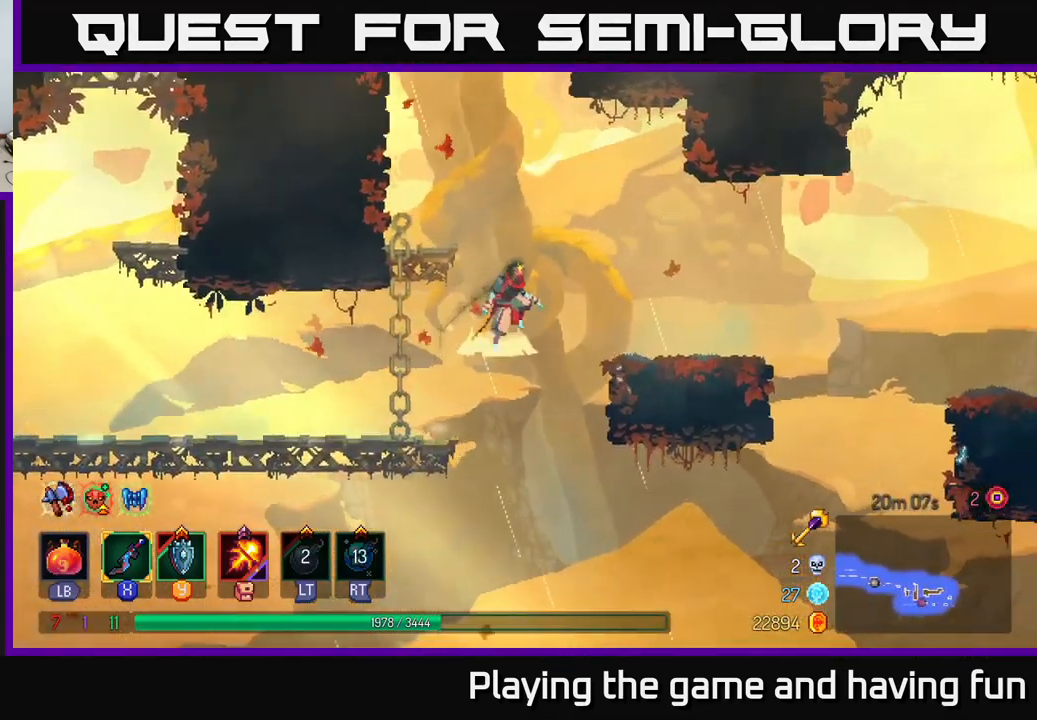
{"buttons": [], "left_stick": "right", "right_stick": "center", "events": [[50, "A", "up"]]}
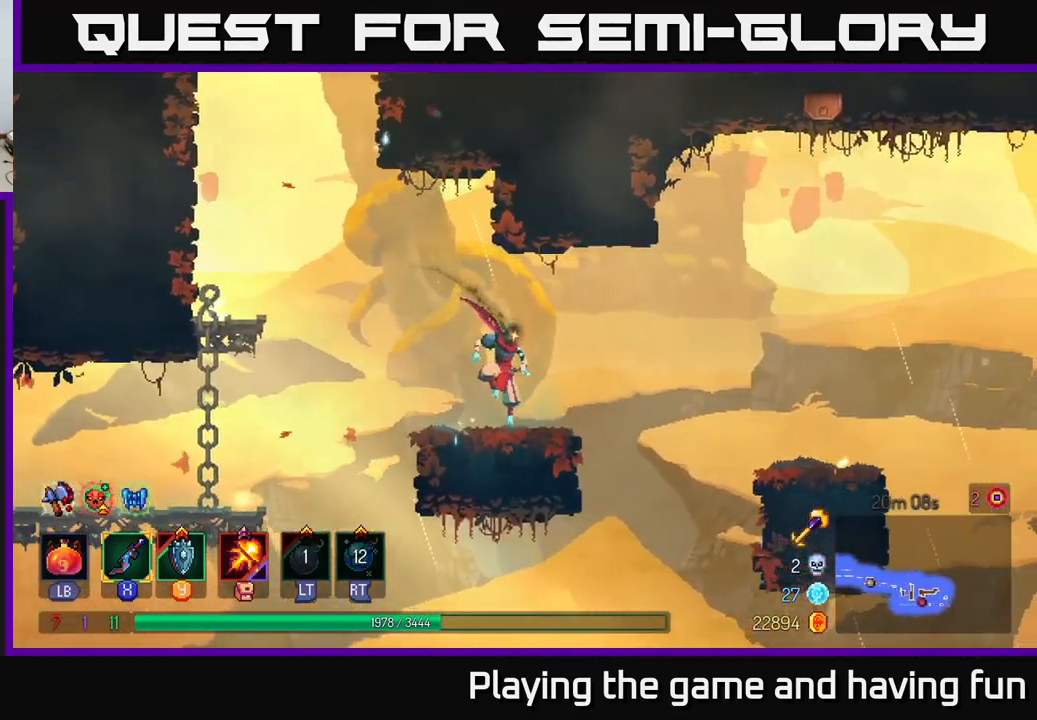
{"buttons": [], "left_stick": "right", "right_stick": "center", "events": [[133, "A", "down"], [283, "A", "up"], [350, "B", "down"], [467, "B", "up"]]}
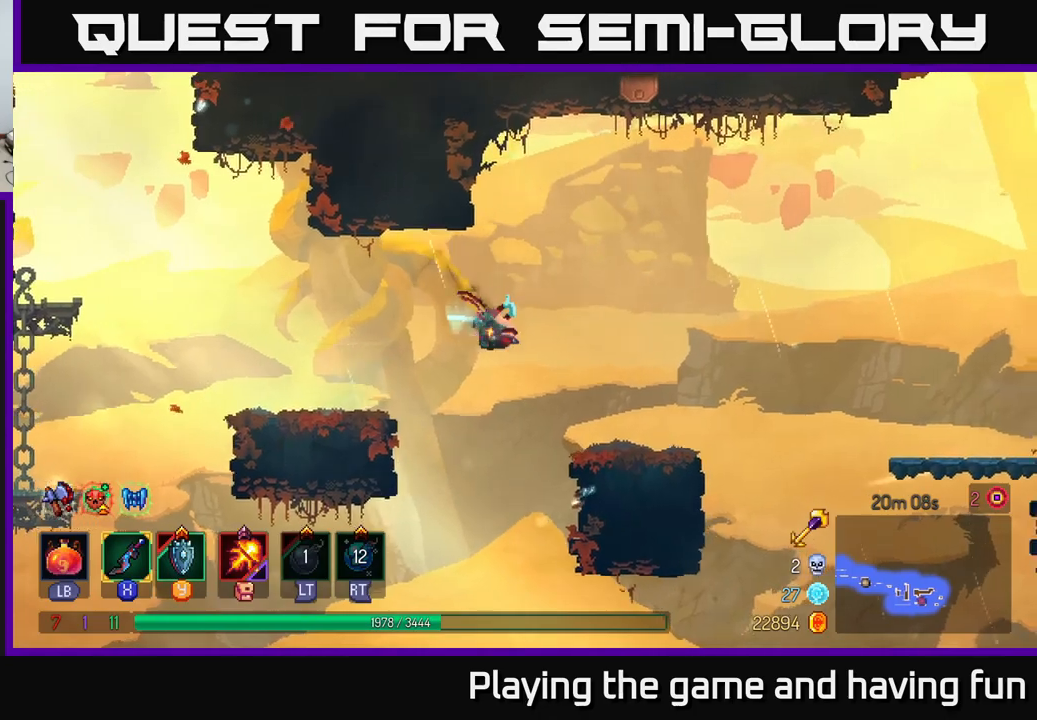
{"buttons": ["A"], "left_stick": "right", "right_stick": "center", "events": [[434, "A", "down"]]}
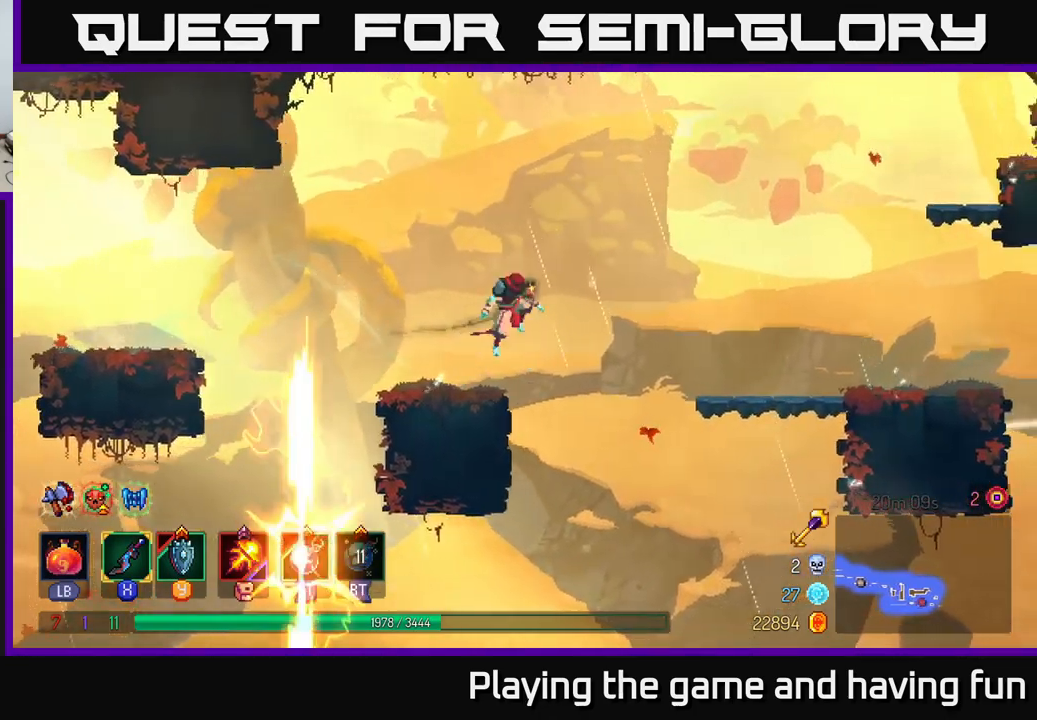
{"buttons": [], "left_stick": "right", "right_stick": "center", "events": [[34, "A", "up"], [134, "A", "down"], [217, "A", "up"]]}
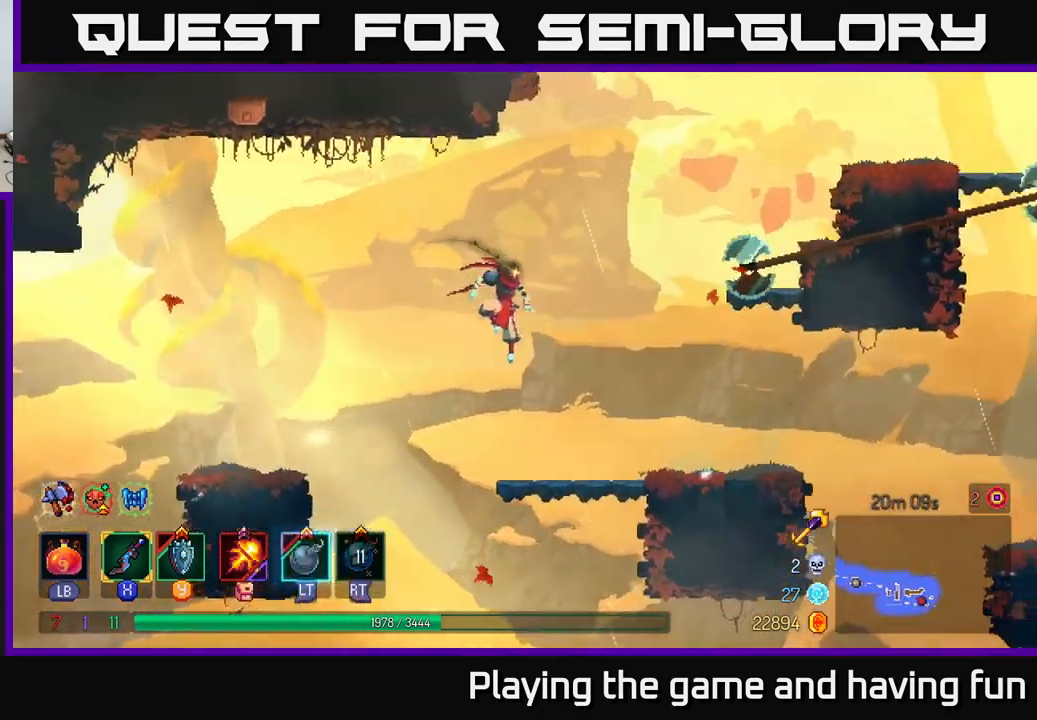
{"buttons": [], "left_stick": "right", "right_stick": "center", "events": []}
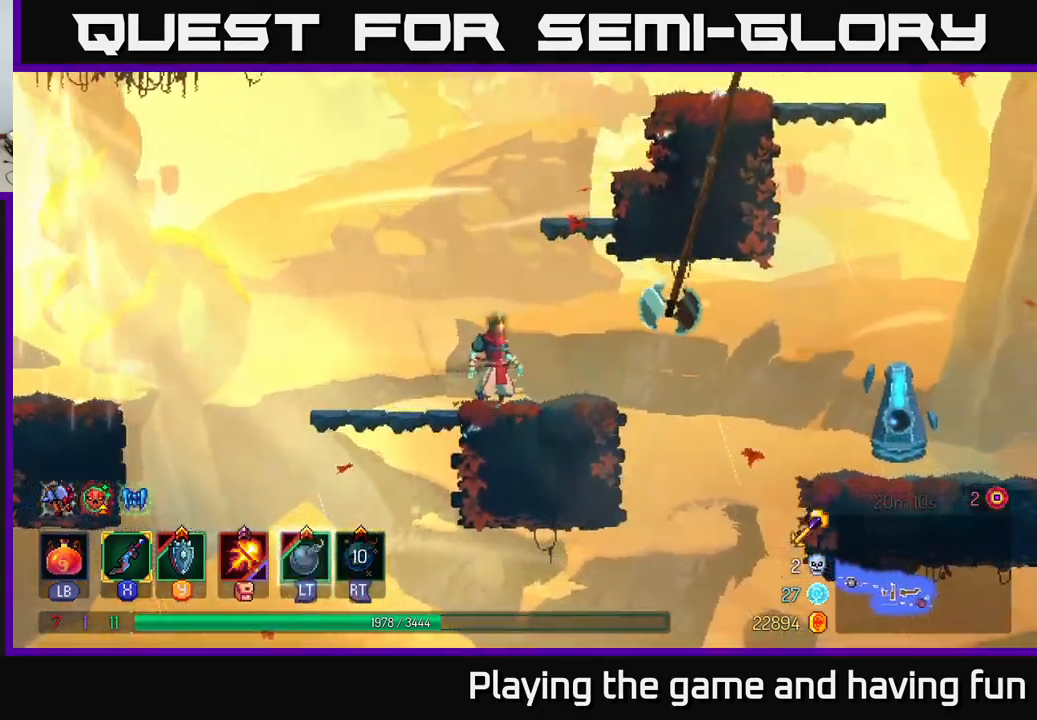
{"buttons": [], "left_stick": "right", "right_stick": "center", "events": [[334, "A", "down"], [400, "A", "up"]]}
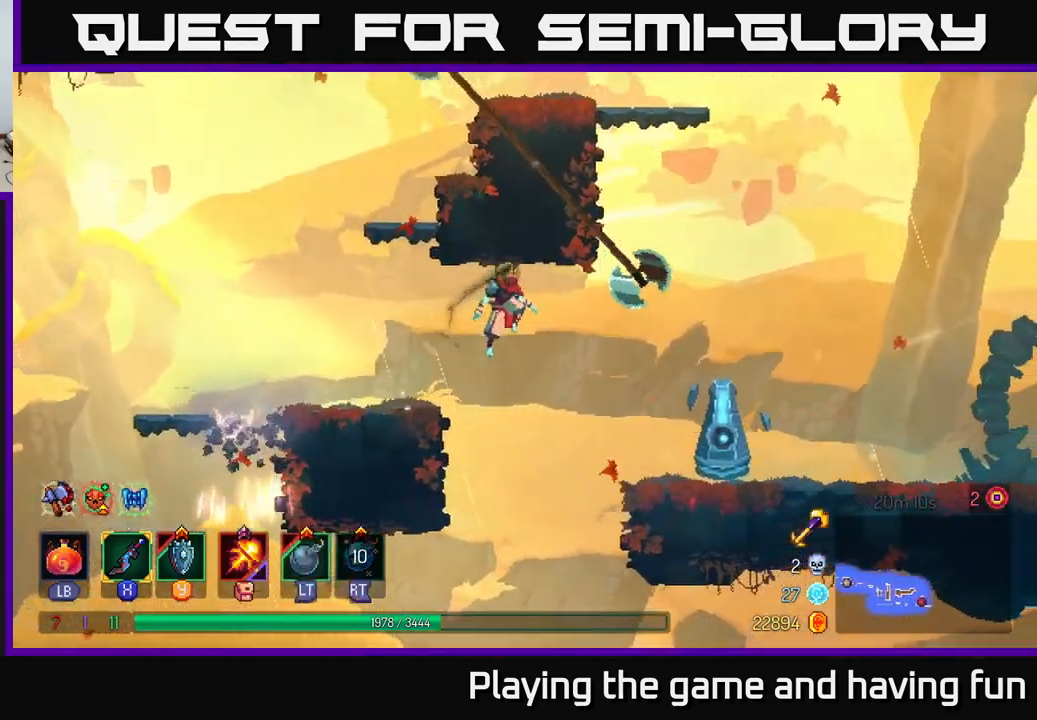
{"buttons": [], "left_stick": "right", "right_stick": "center", "events": [[184, "X", "down"], [300, "X", "up"], [417, "X", "down"], [500, "X", "up"]]}
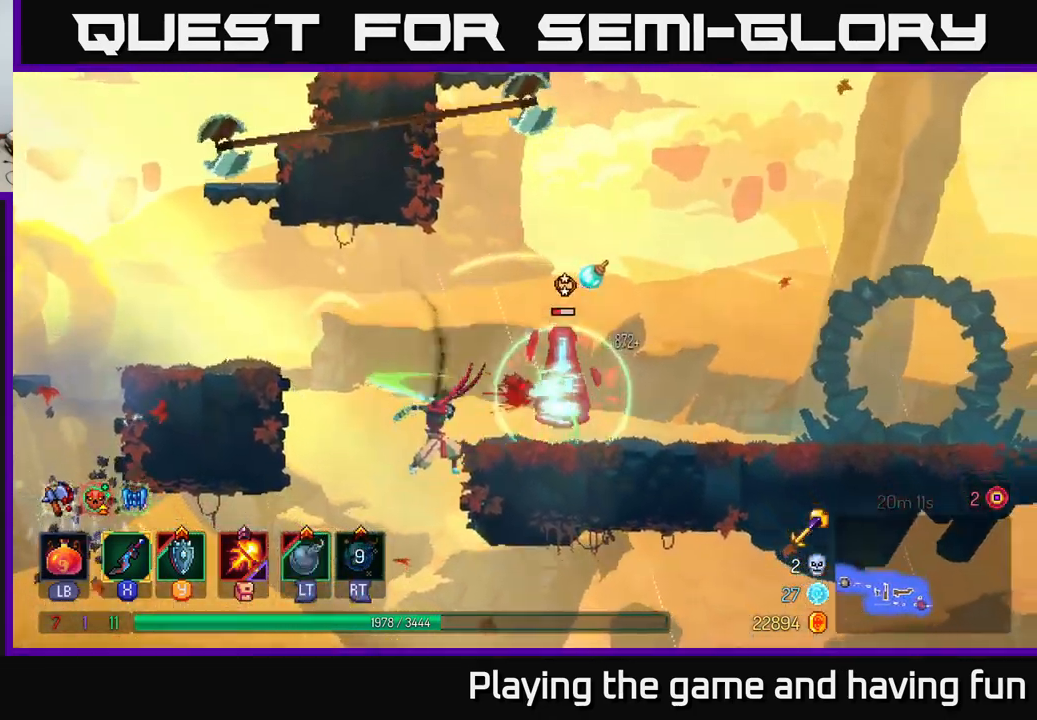
{"buttons": [], "left_stick": "up-right", "right_stick": "center", "events": [[67, "X", "down"], [84, "X", "up"], [167, "B", "down"], [267, "B", "up"], [267, "left_stick", "up"], [384, "A", "down"], [384, "left_stick", "up-right"], [450, "A", "up"]]}
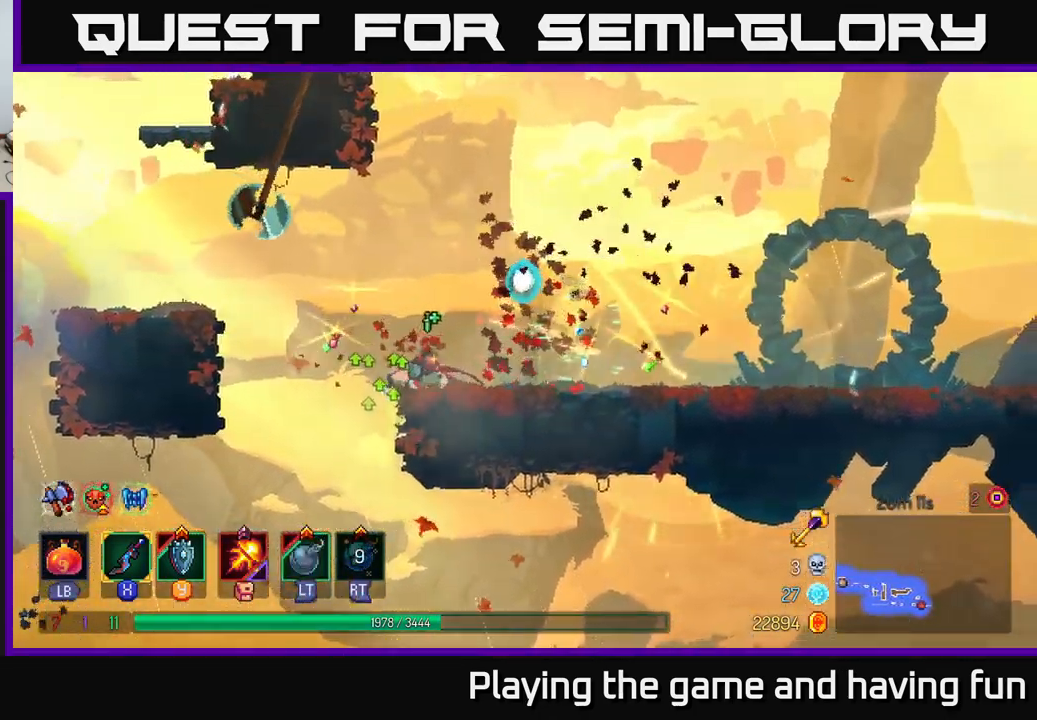
{"buttons": [], "left_stick": "right", "right_stick": "center", "events": [[300, "left_stick", "right"]]}
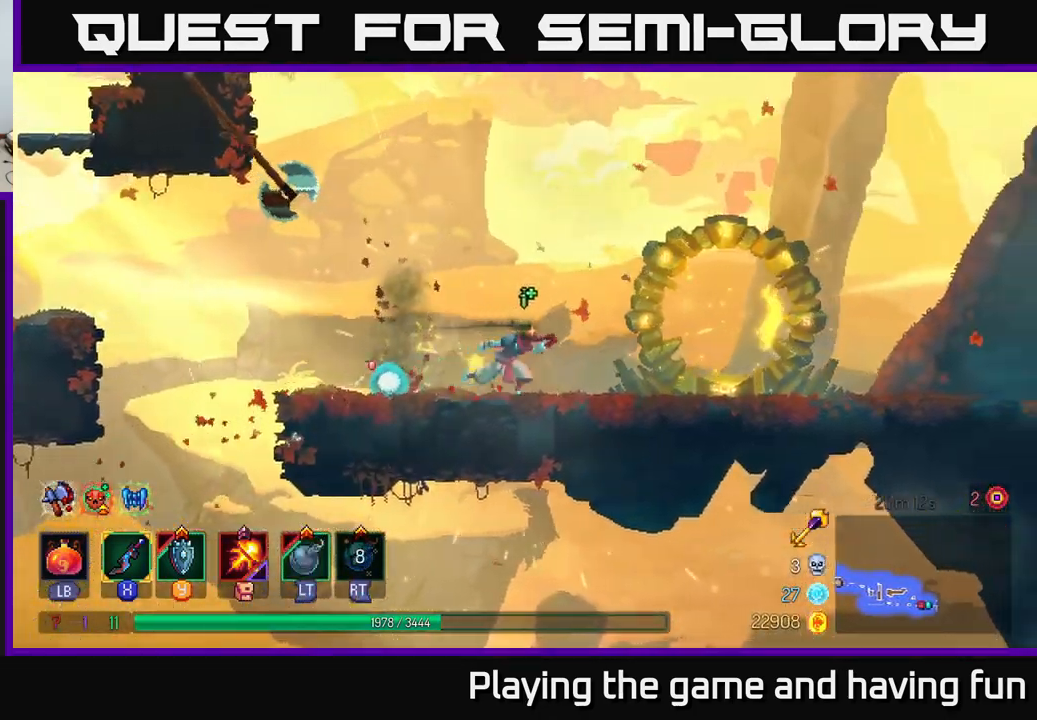
{"buttons": ["B"], "left_stick": "right", "right_stick": "center", "events": [[417, "B", "down"]]}
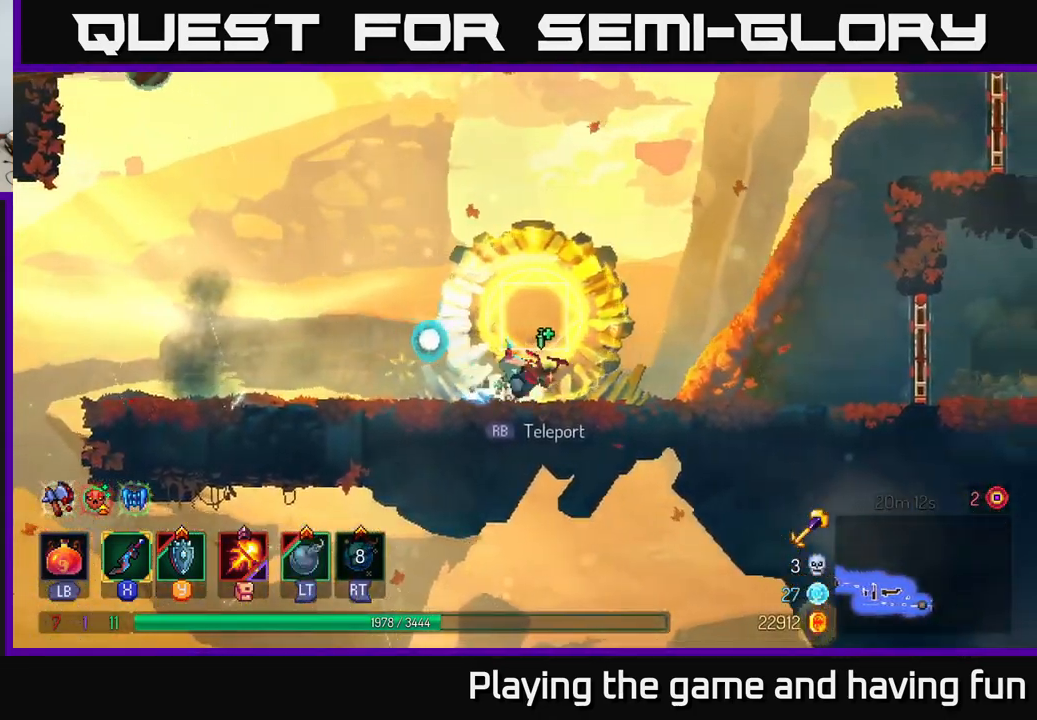
{"buttons": [], "left_stick": "right", "right_stick": "center", "events": [[67, "B", "up"], [350, "A", "down"], [467, "A", "up"]]}
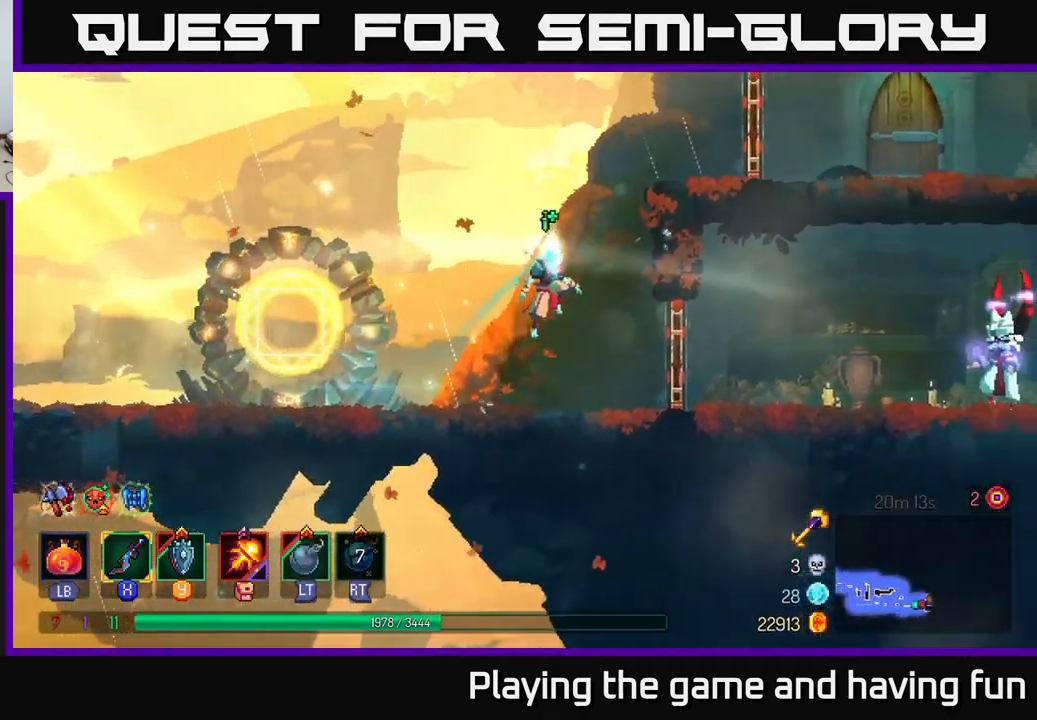
{"buttons": ["B"], "left_stick": "right", "right_stick": "center", "events": [[384, "B", "down"]]}
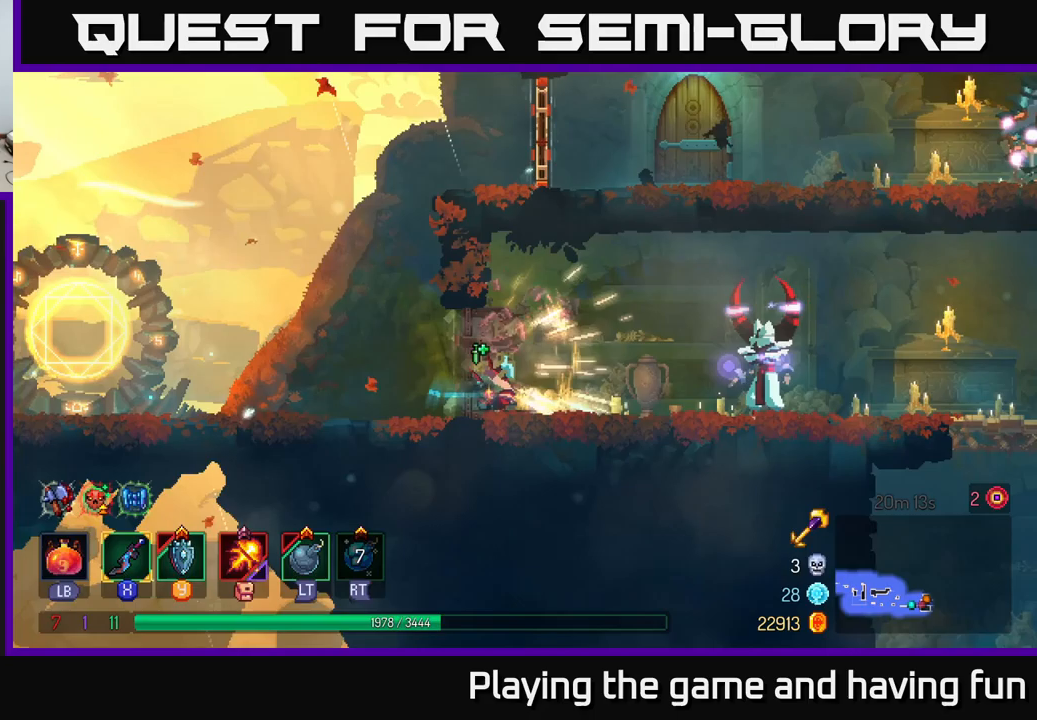
{"buttons": ["X"], "left_stick": "right", "right_stick": "center", "events": [[17, "B", "up"], [333, "X", "down"], [383, "X", "up"], [483, "X", "down"]]}
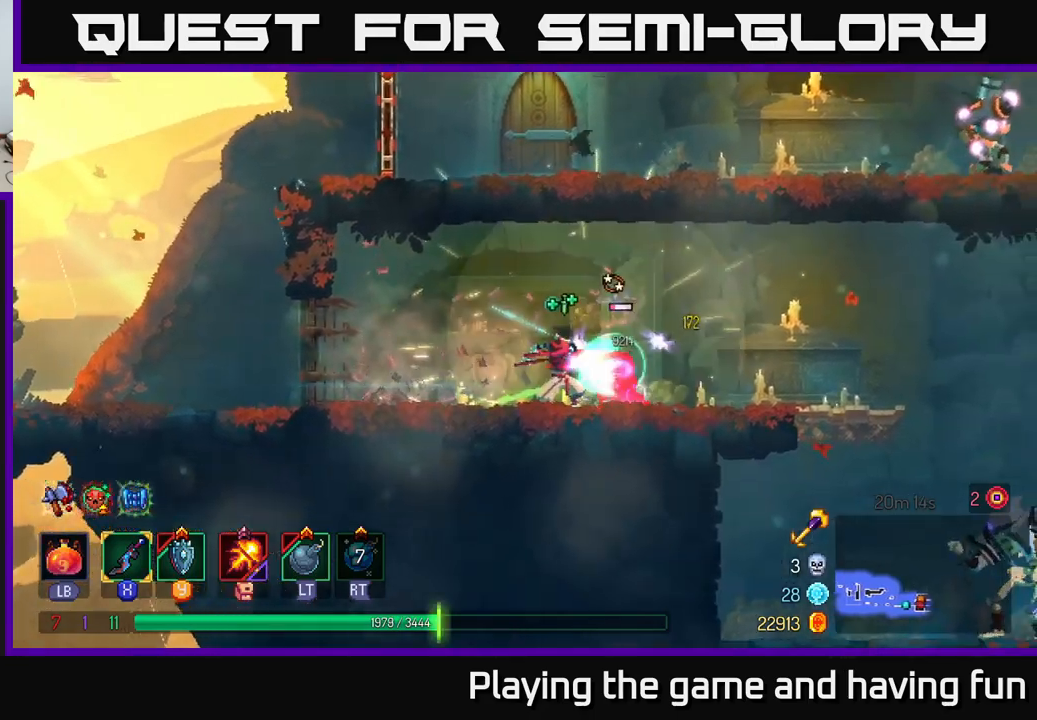
{"buttons": ["B"], "left_stick": "right", "right_stick": "center", "events": [[33, "X", "up"], [133, "X", "down"], [133, "left_stick", "center"], [200, "X", "up"], [233, "left_stick", "right"], [450, "B", "down"]]}
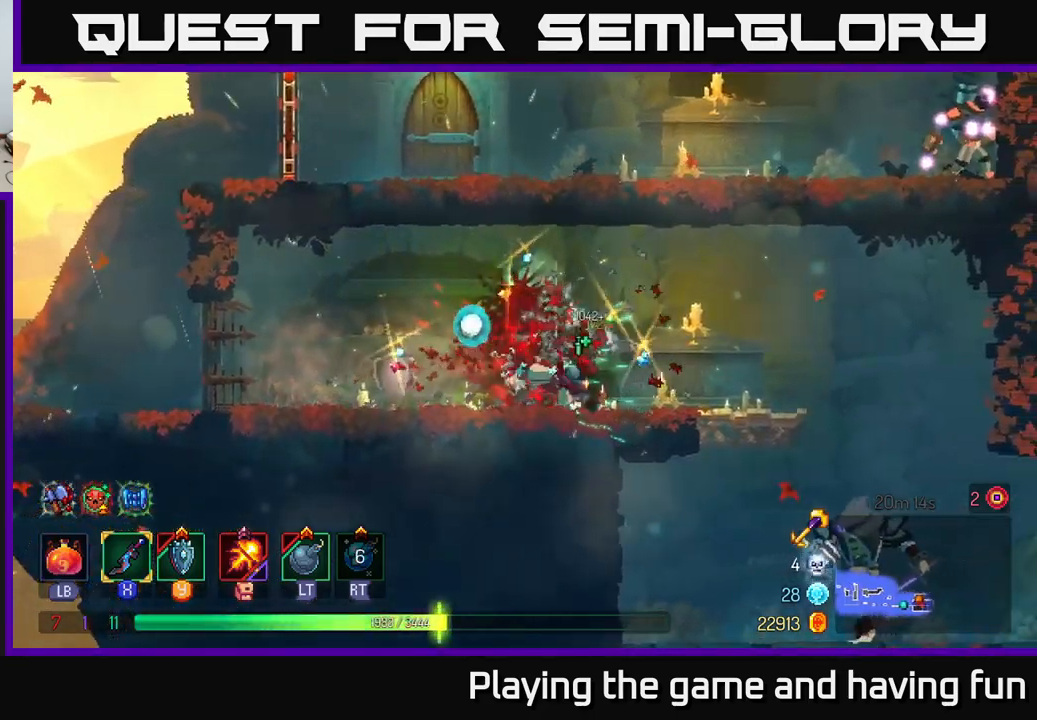
{"buttons": [], "left_stick": "down", "right_stick": "center", "events": [[67, "B", "up"], [383, "A", "down"], [467, "A", "up"], [500, "left_stick", "down"]]}
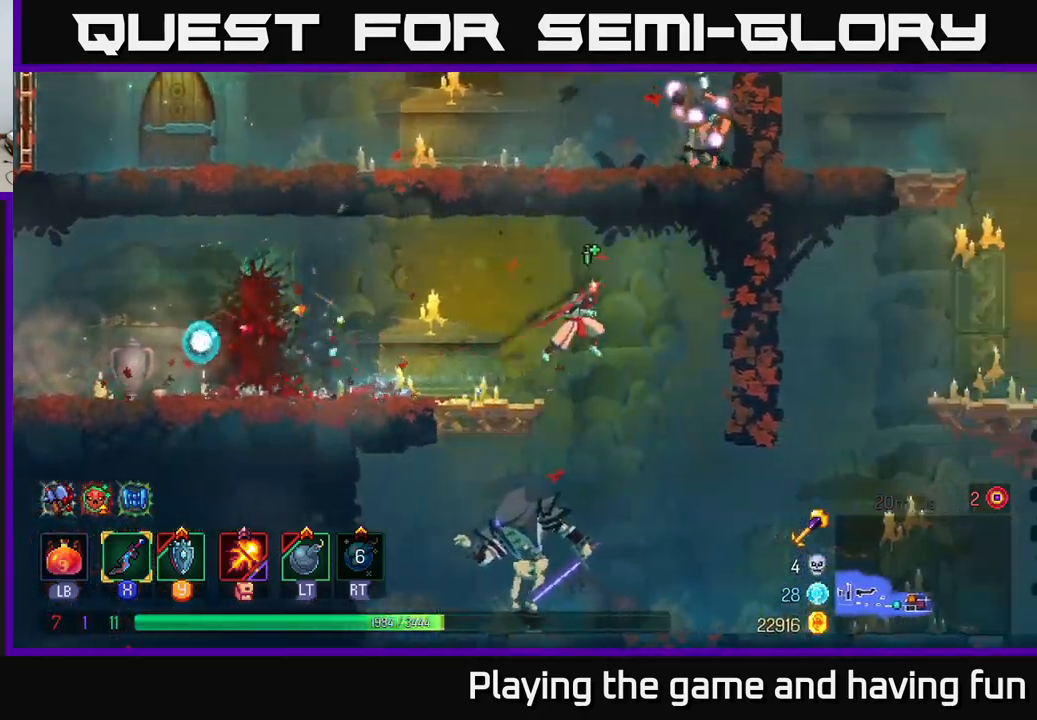
{"buttons": [], "left_stick": "left", "right_stick": "center", "events": [[50, "A", "down"], [83, "A", "up"], [150, "A", "down"], [217, "A", "up"], [317, "left_stick", "left"]]}
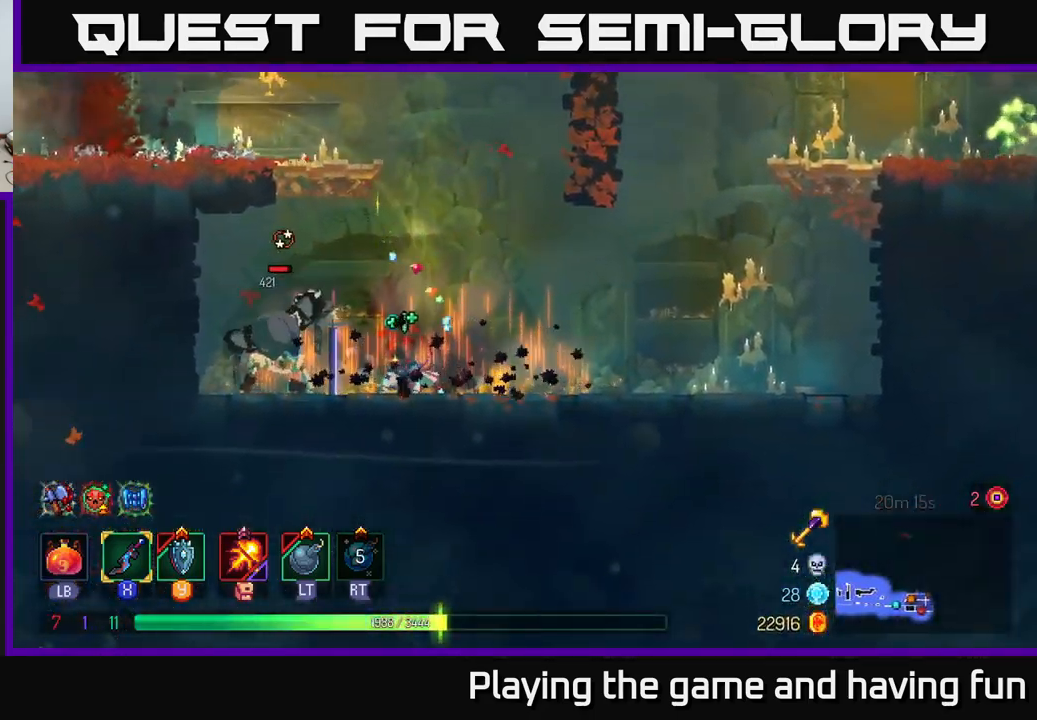
{"buttons": [], "left_stick": "left", "right_stick": "center", "events": [[233, "X", "down"], [333, "X", "up"], [383, "X", "down"], [433, "X", "up"]]}
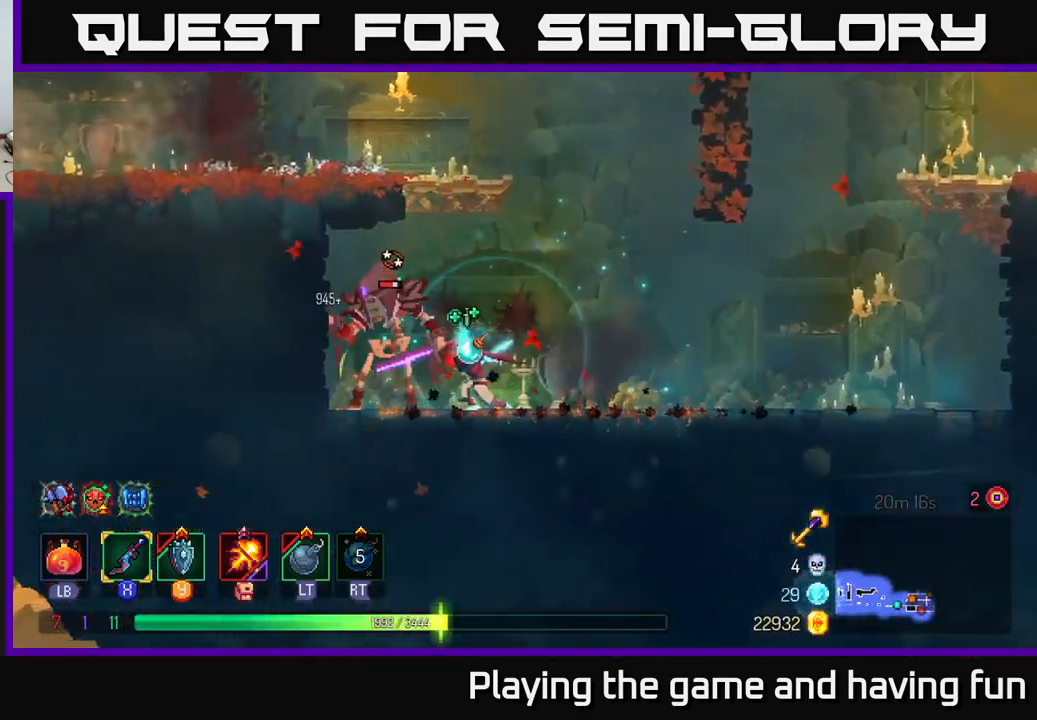
{"buttons": [], "left_stick": "center", "right_stick": "center", "events": [[33, "X", "down"], [50, "left_stick", "center"], [83, "X", "up"], [200, "X", "down"], [250, "X", "up"], [367, "X", "down"], [417, "X", "up"]]}
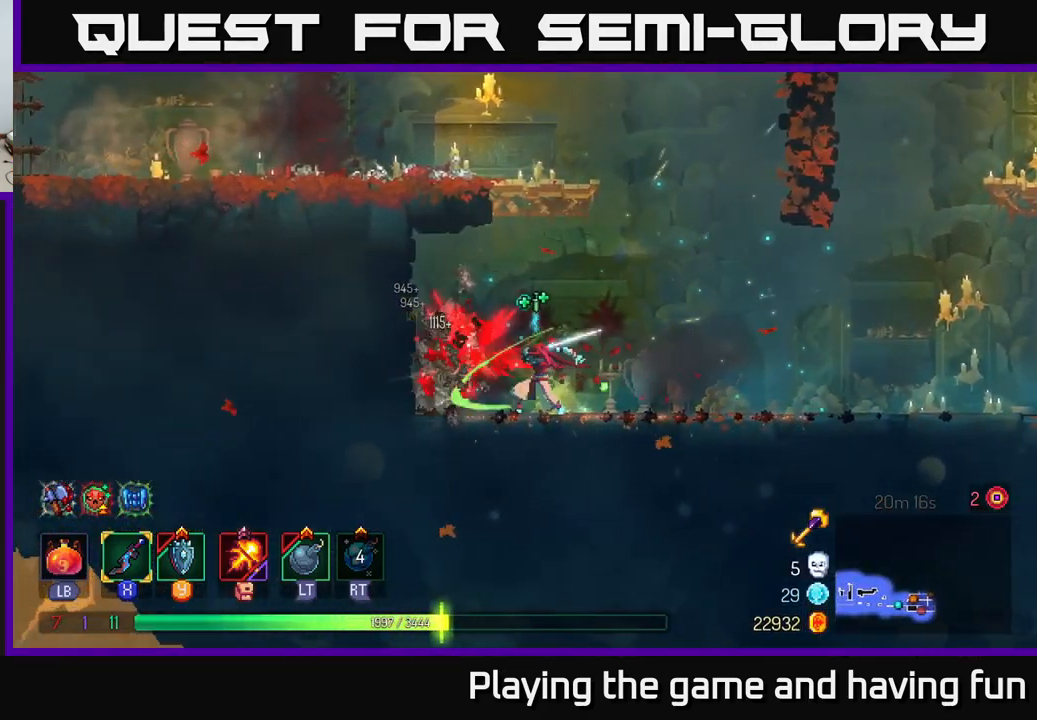
{"buttons": ["A"], "left_stick": "up", "right_stick": "center", "events": [[217, "left_stick", "up"], [233, "A", "down"], [350, "A", "up"], [433, "A", "down"]]}
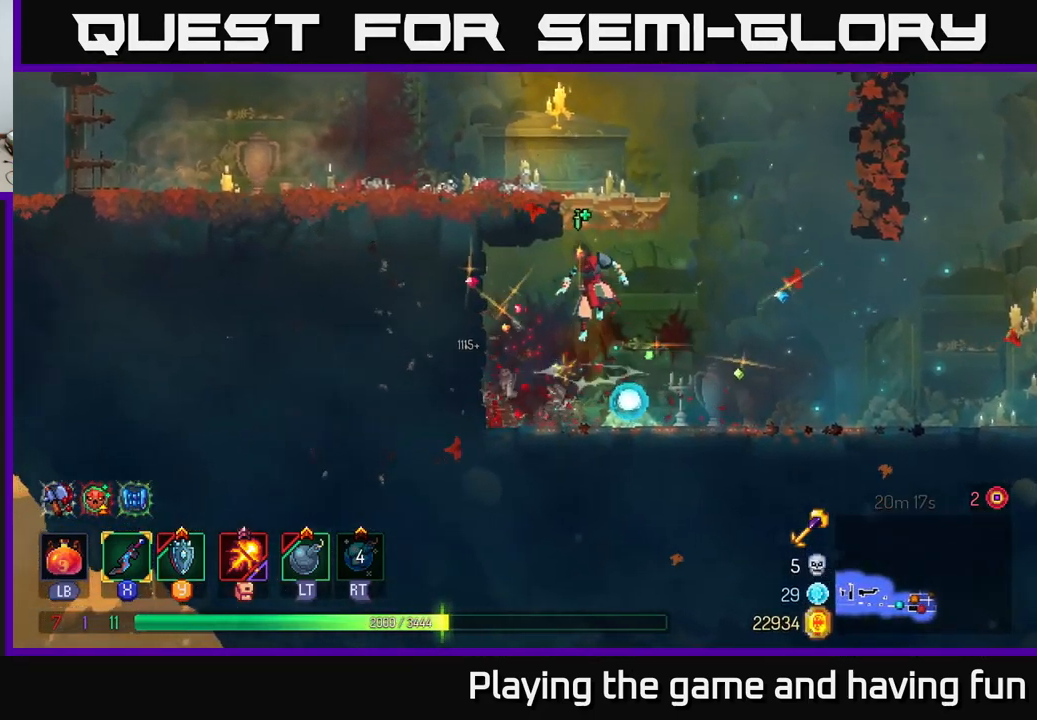
{"buttons": [], "left_stick": "left", "right_stick": "center", "events": [[33, "A", "up"], [83, "A", "down"], [200, "A", "up"], [217, "left_stick", "left"], [283, "B", "down"], [400, "B", "up"]]}